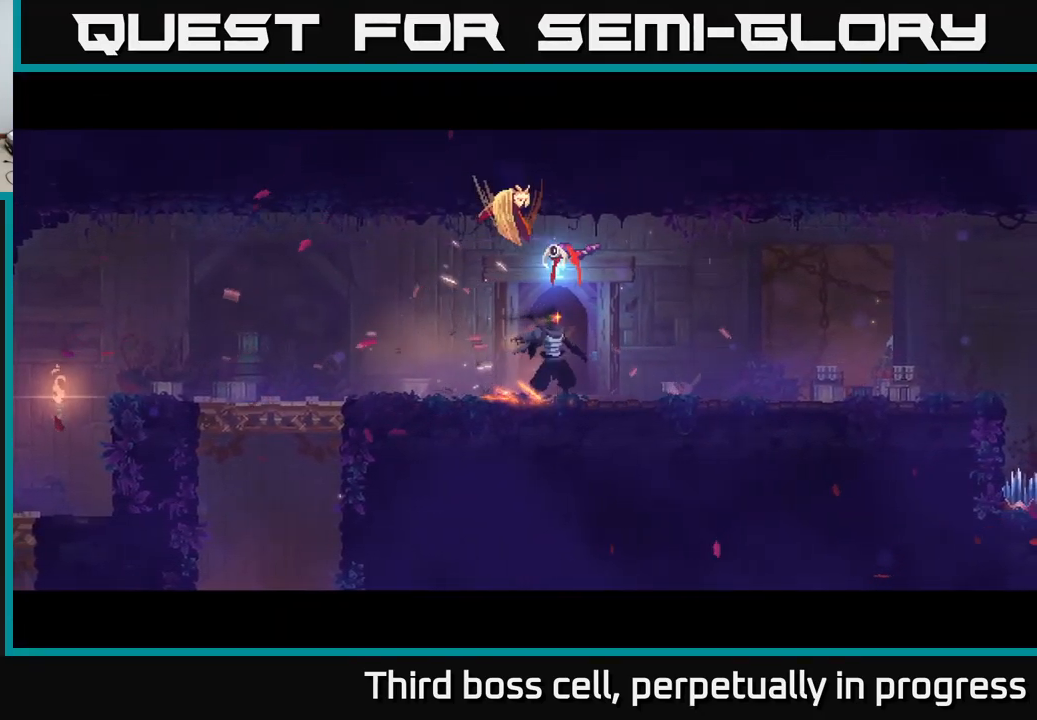
Gameplay with a controller (Xbox layout); each line is a JSON object with the inputs held at the frame after it. "events" lists button and stick changes between this image and that frame as [ms after this image, input, new state], when the widget could be followed in between.
{"buttons": [], "left_stick": "center", "right_stick": "center", "events": []}
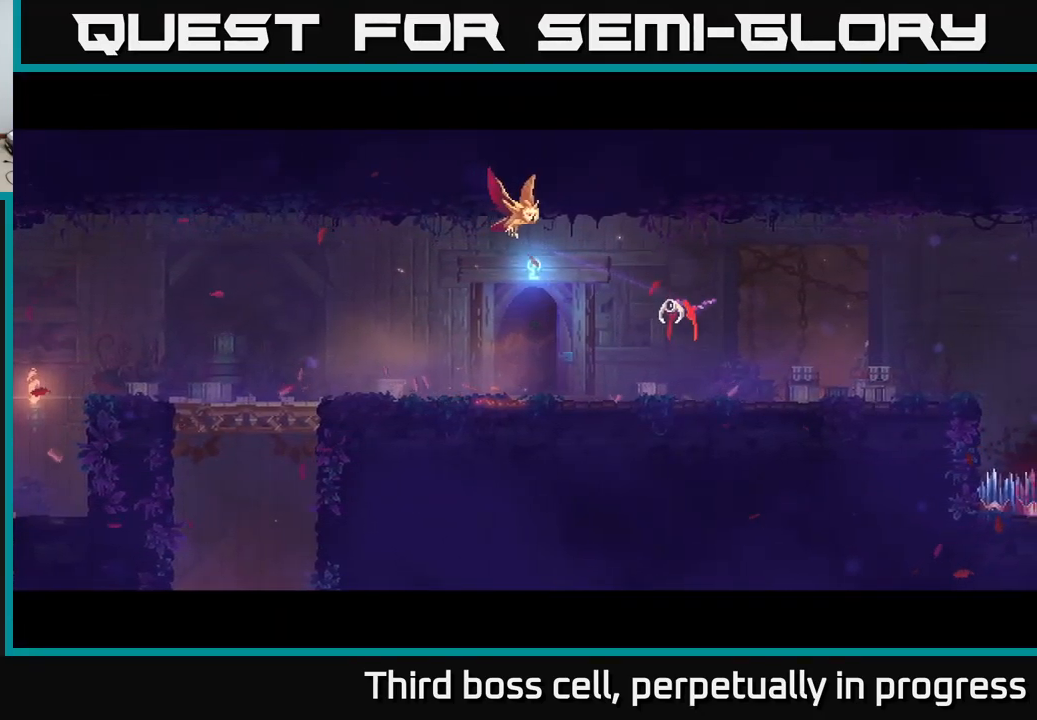
{"buttons": [], "left_stick": "center", "right_stick": "center", "events": []}
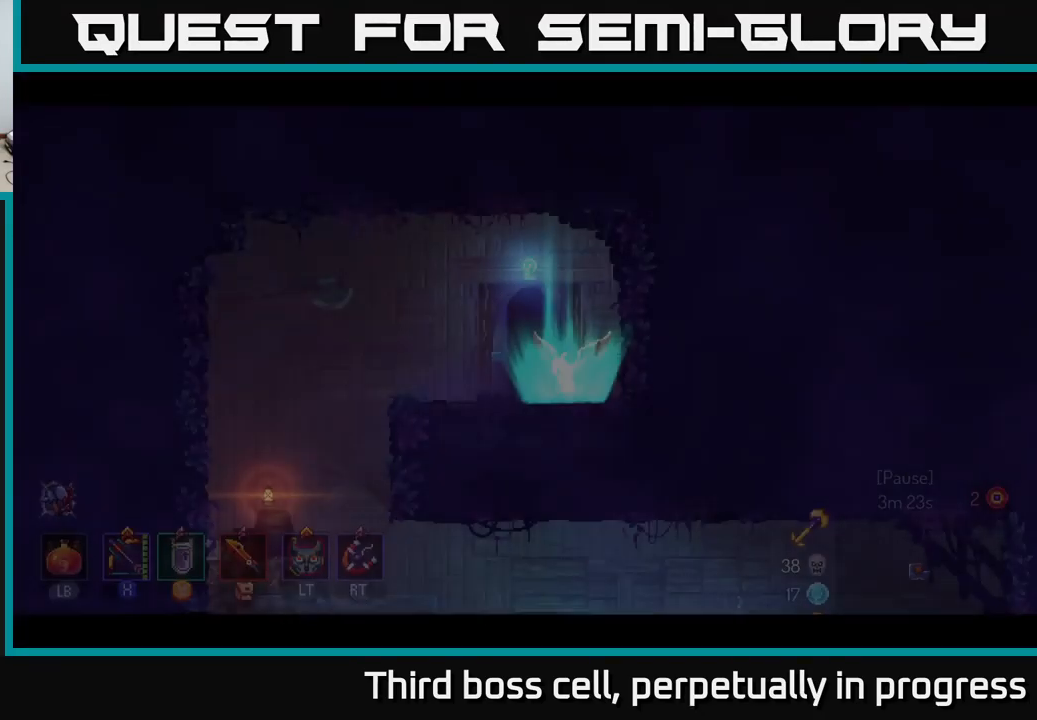
{"buttons": [], "left_stick": "left", "right_stick": "center", "events": [[350, "left_stick", "left"]]}
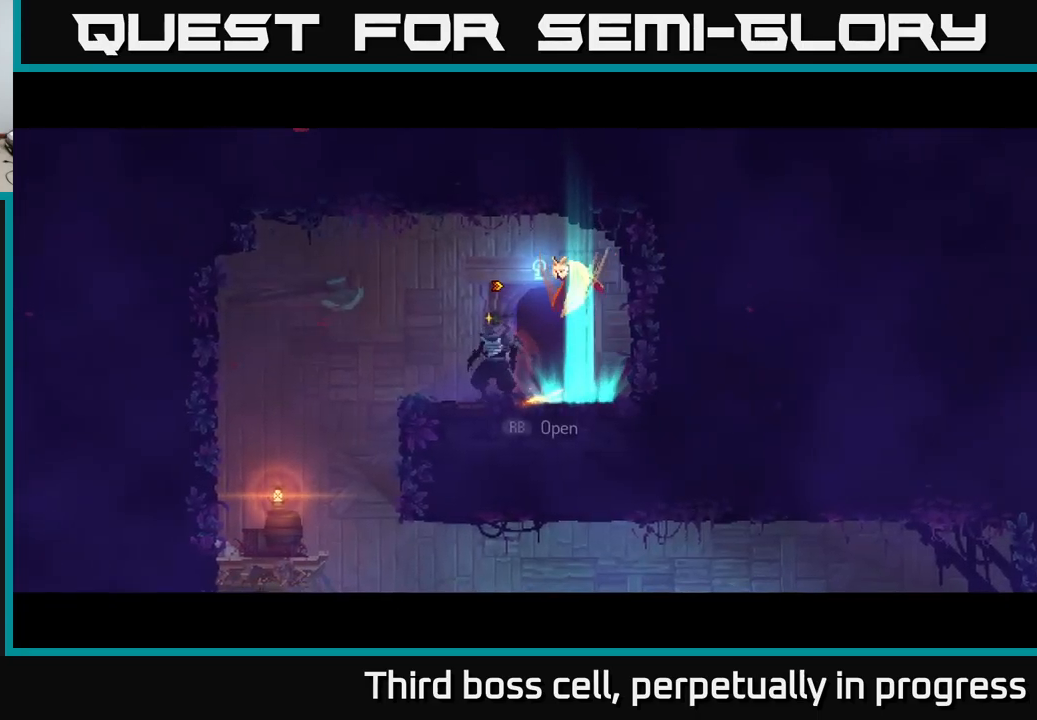
{"buttons": [], "left_stick": "down-right", "right_stick": "down", "events": [[200, "right_stick", "down"], [484, "left_stick", "down-right"]]}
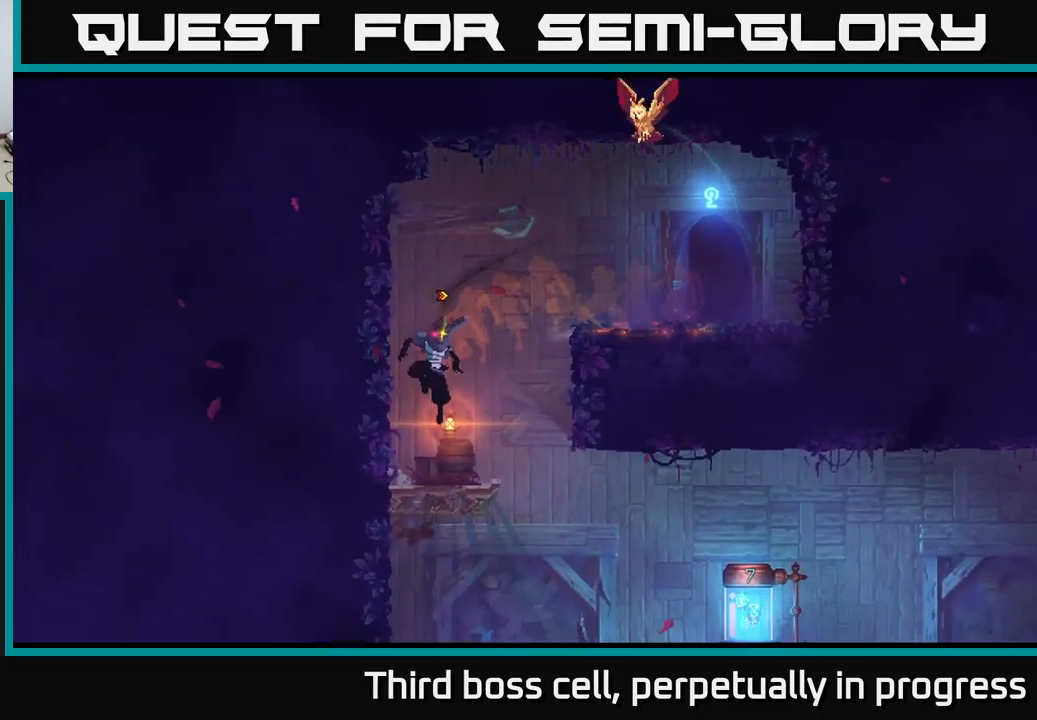
{"buttons": [], "left_stick": "right", "right_stick": "center", "events": [[17, "left_stick", "right"], [134, "right_stick", "center"], [384, "B", "down"], [500, "B", "up"]]}
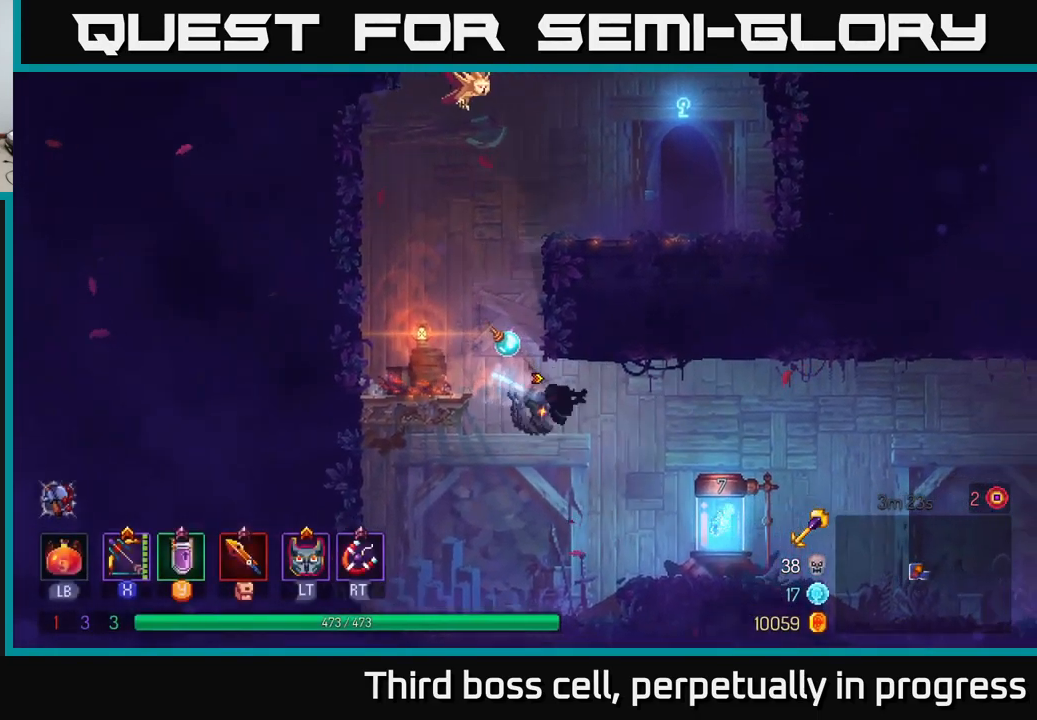
{"buttons": [], "left_stick": "left", "right_stick": "center", "events": [[384, "R1", "down"], [384, "left_stick", "center"], [434, "left_stick", "left"], [484, "R1", "up"]]}
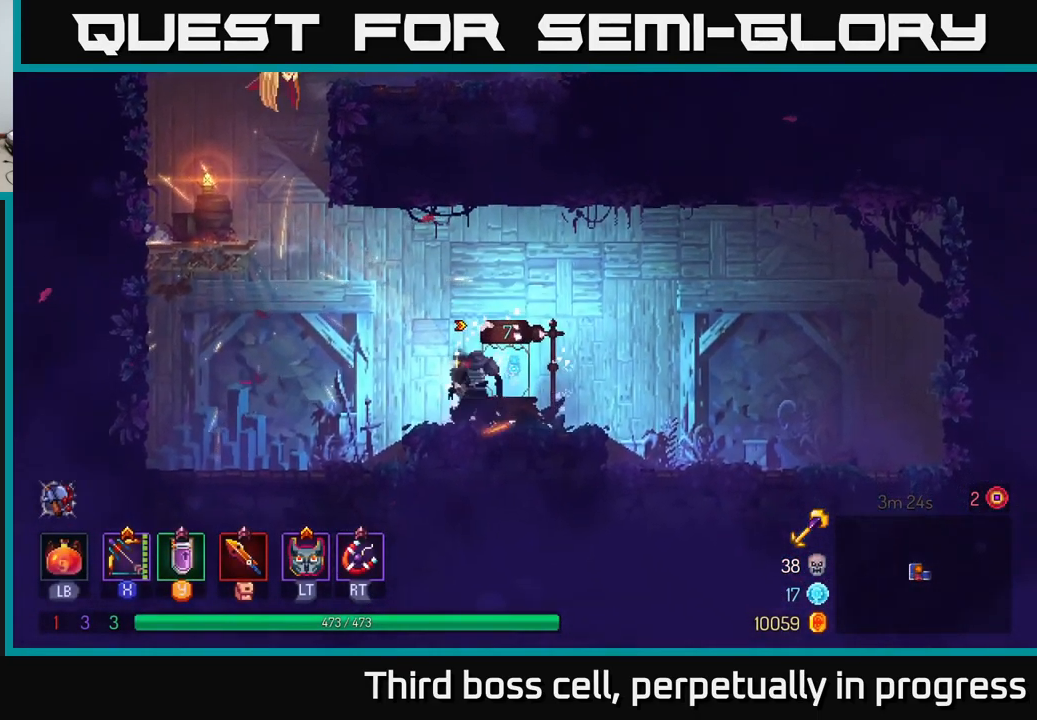
{"buttons": [], "left_stick": "left", "right_stick": "center", "events": [[200, "A", "down"], [300, "A", "up"], [384, "A", "down"], [467, "A", "up"]]}
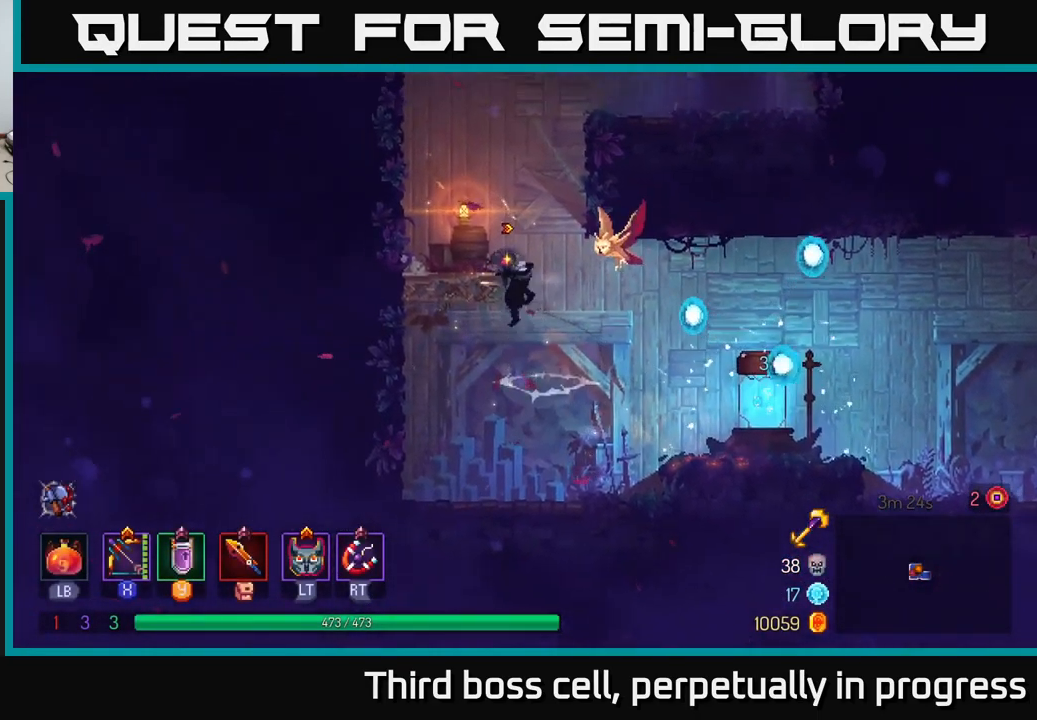
{"buttons": [], "left_stick": "right", "right_stick": "center", "events": [[234, "left_stick", "center"], [284, "left_stick", "right"], [300, "A", "down"], [417, "A", "up"]]}
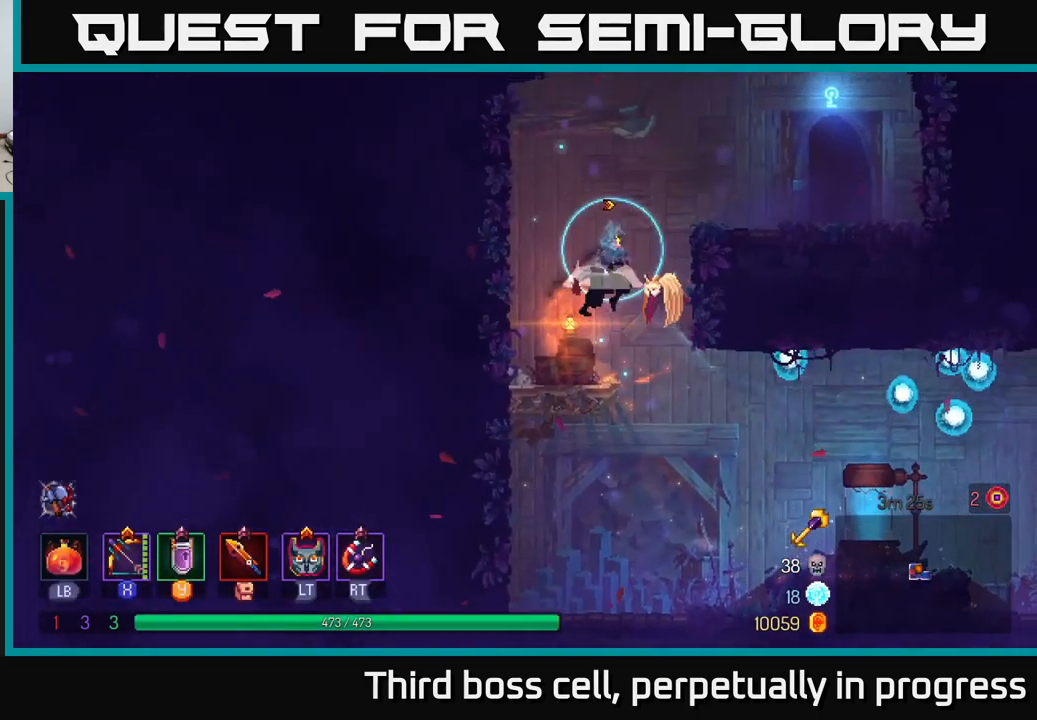
{"buttons": [], "left_stick": "right", "right_stick": "center", "events": [[17, "A", "down"], [150, "A", "up"]]}
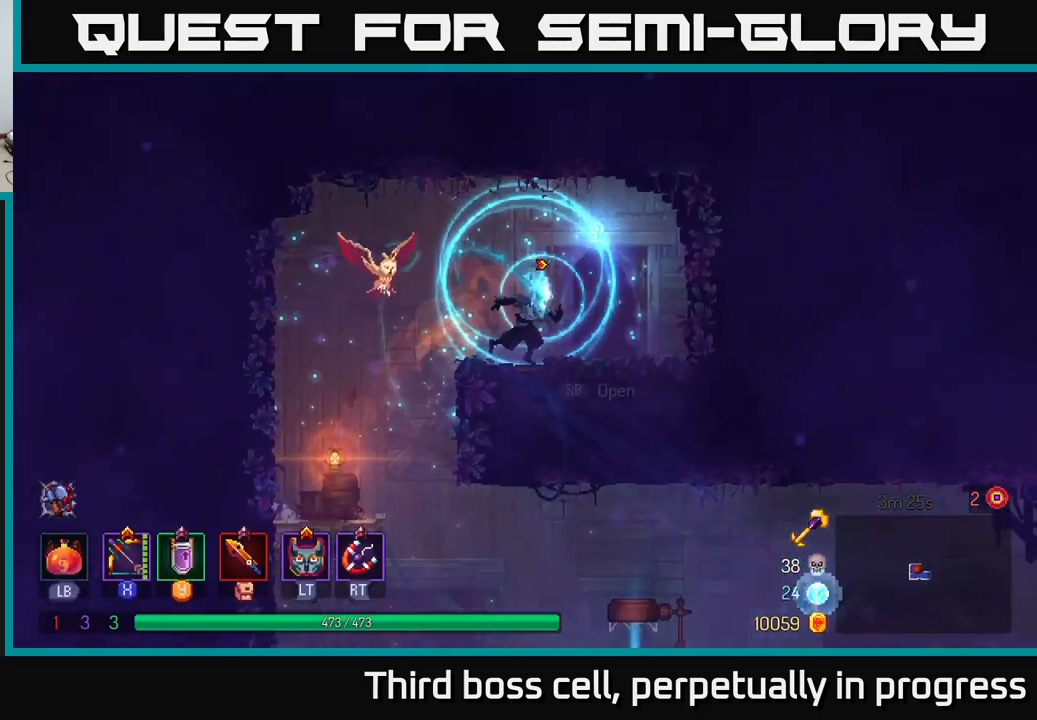
{"buttons": [], "left_stick": "right", "right_stick": "center", "events": [[117, "R1", "down"], [117, "left_stick", "center"], [184, "left_stick", "left"], [200, "R1", "up"], [350, "left_stick", "right"]]}
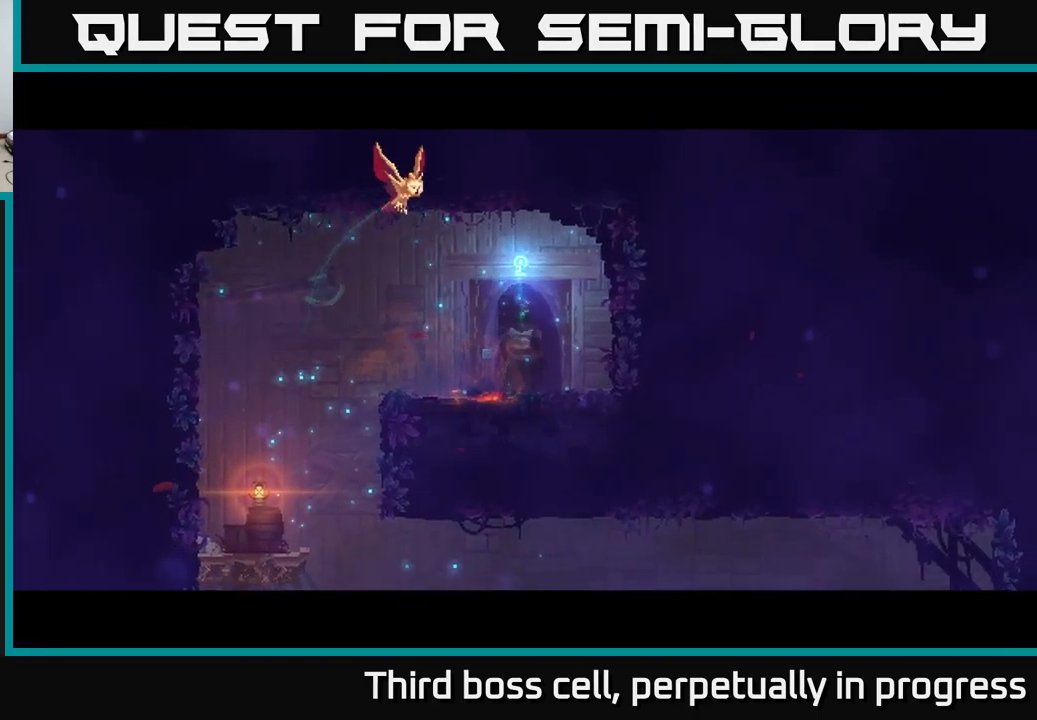
{"buttons": [], "left_stick": "center", "right_stick": "center", "events": [[67, "left_stick", "center"]]}
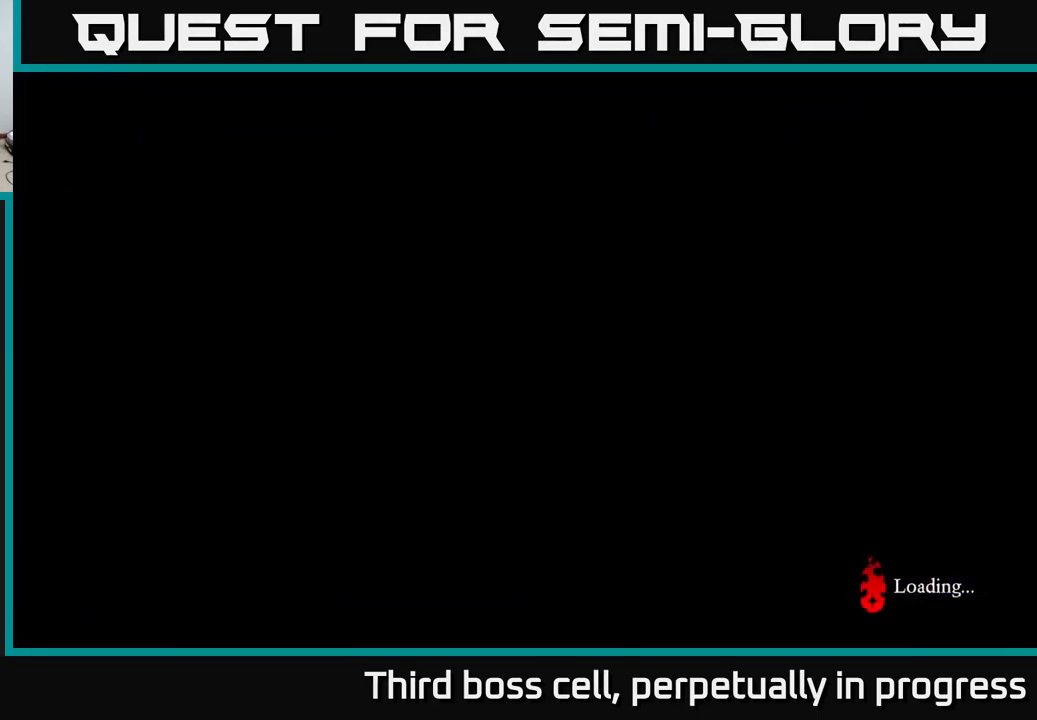
{"buttons": [], "left_stick": "left", "right_stick": "center", "events": [[384, "left_stick", "left"]]}
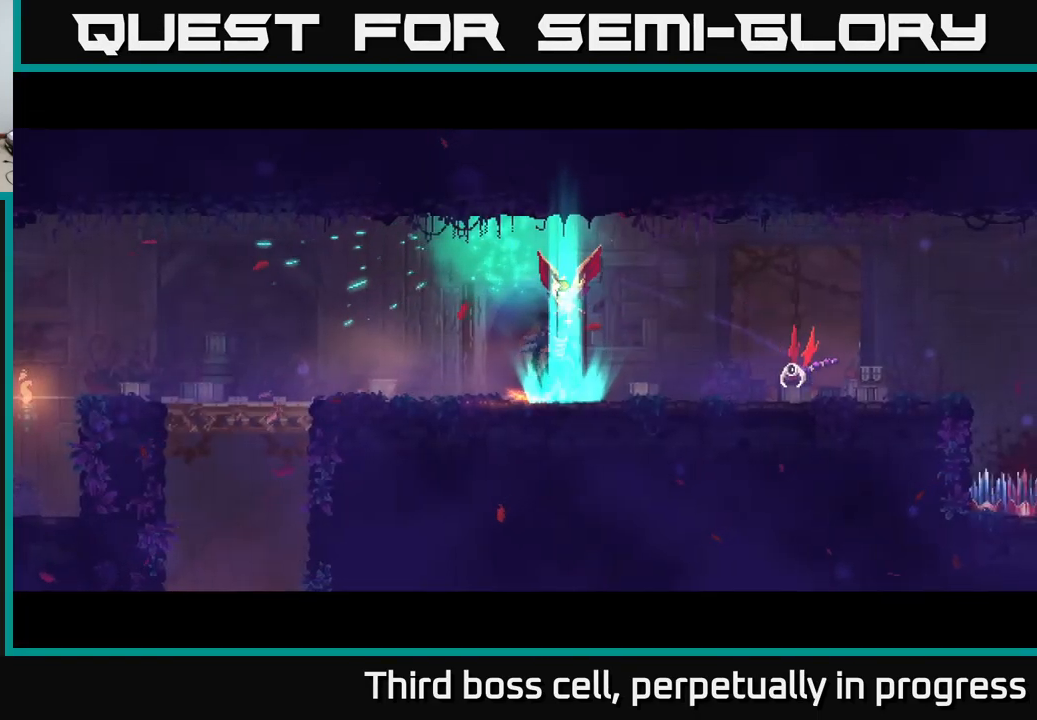
{"buttons": ["X"], "left_stick": "down-right", "right_stick": "center", "events": [[167, "left_stick", "right"], [251, "X", "down"], [484, "left_stick", "down-right"]]}
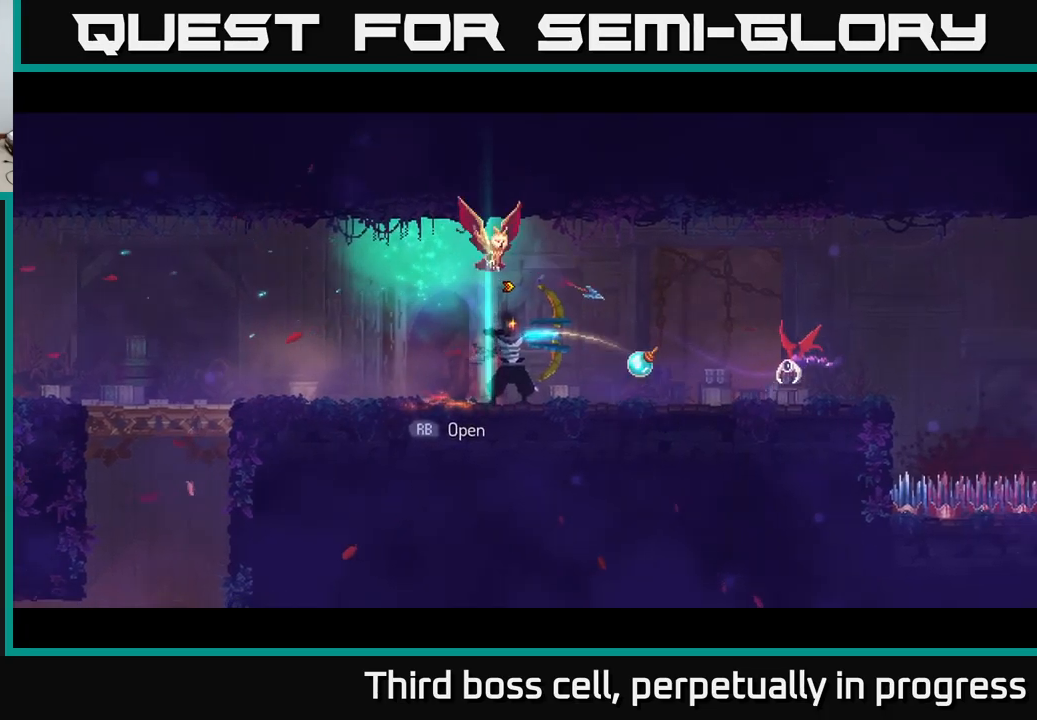
{"buttons": [], "left_stick": "left", "right_stick": "center", "events": [[133, "X", "up"], [433, "left_stick", "left"]]}
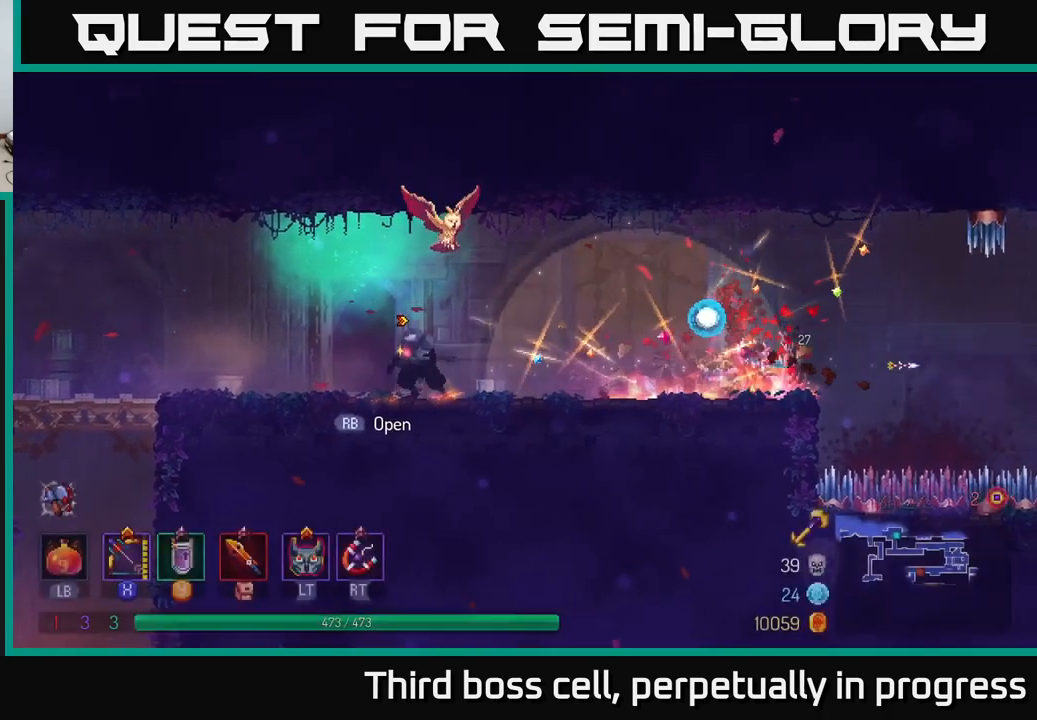
{"buttons": [], "left_stick": "left", "right_stick": "down", "events": [[233, "B", "down"], [317, "B", "up"], [483, "right_stick", "down"]]}
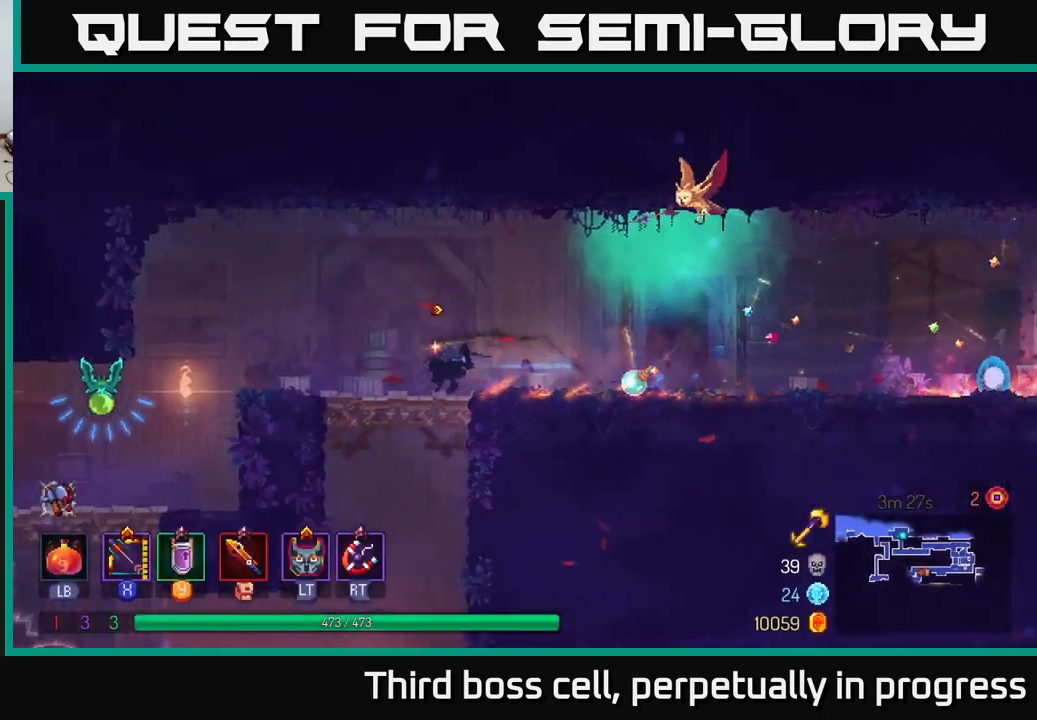
{"buttons": [], "left_stick": "left", "right_stick": "center", "events": [[67, "left_stick", "up-left"], [200, "left_stick", "left"], [367, "right_stick", "center"]]}
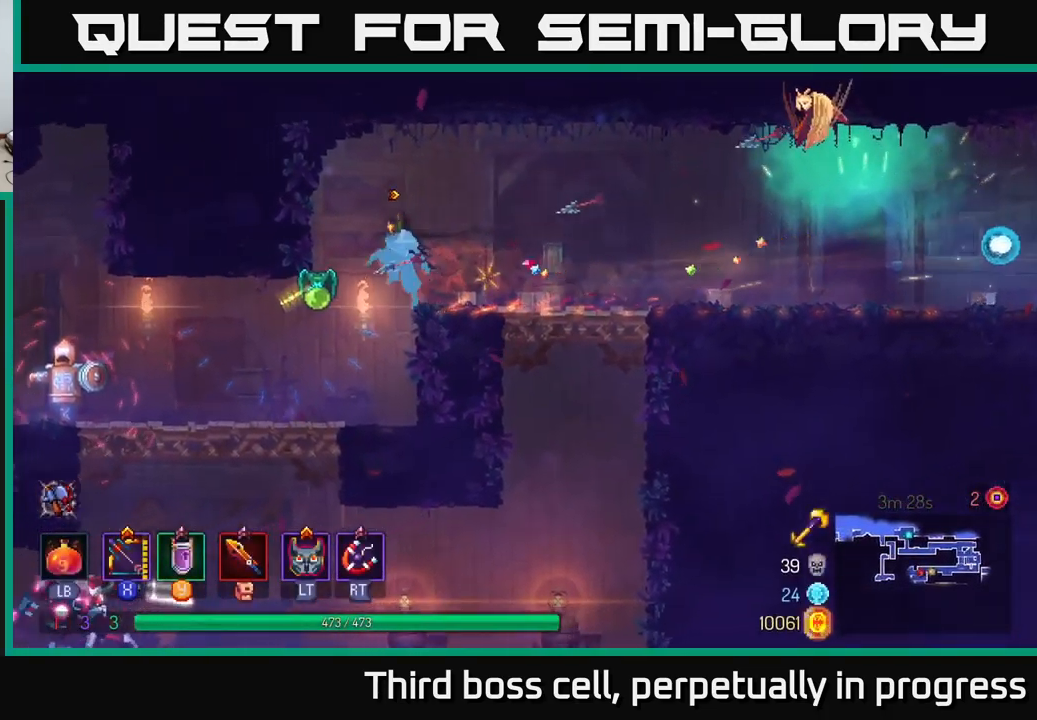
{"buttons": [], "left_stick": "left", "right_stick": "center", "events": [[17, "X", "down"], [50, "left_stick", "center"], [100, "X", "up"], [383, "left_stick", "left"]]}
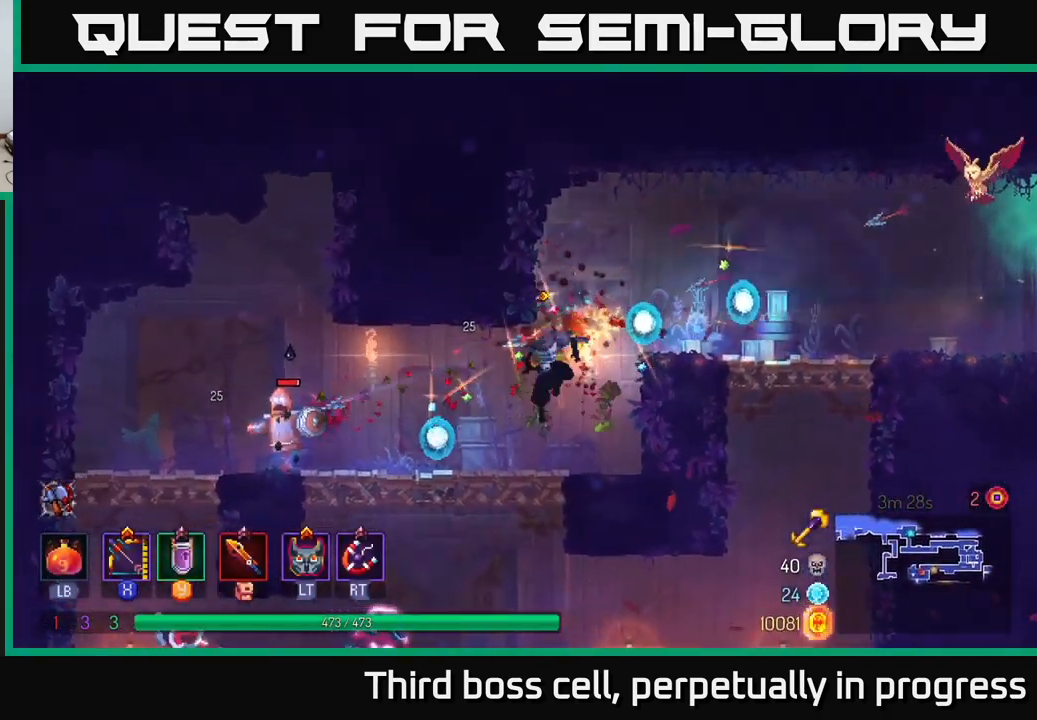
{"buttons": ["X"], "left_stick": "center", "right_stick": "center", "events": [[300, "X", "down"], [367, "left_stick", "center"]]}
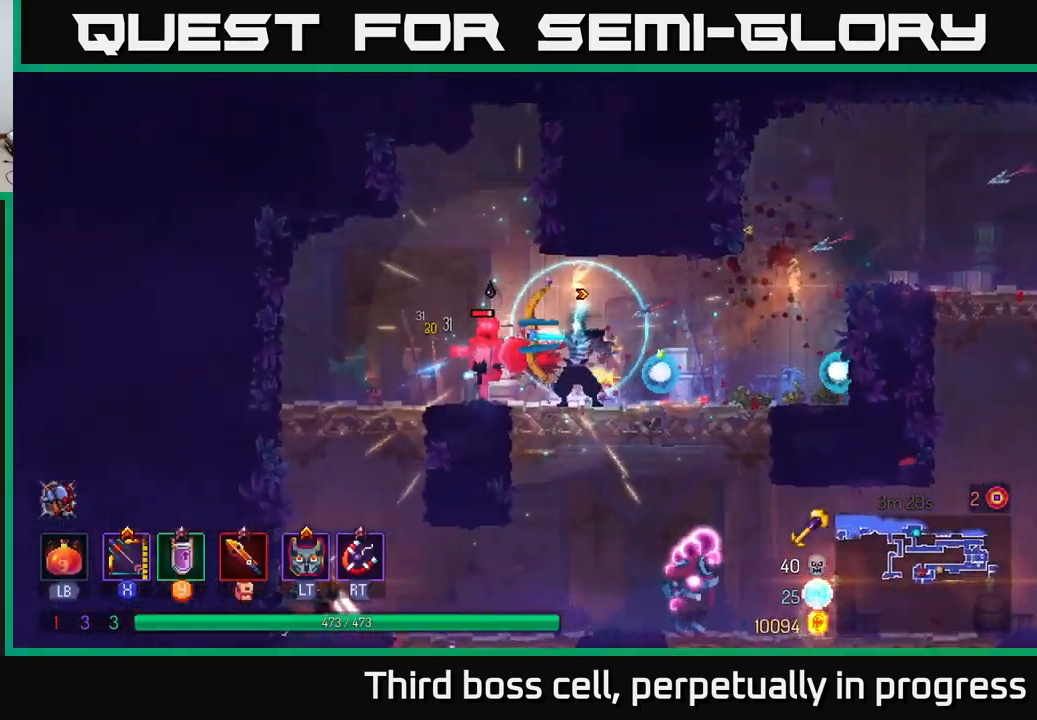
{"buttons": [], "left_stick": "left", "right_stick": "center", "events": [[283, "X", "up"], [383, "left_stick", "left"]]}
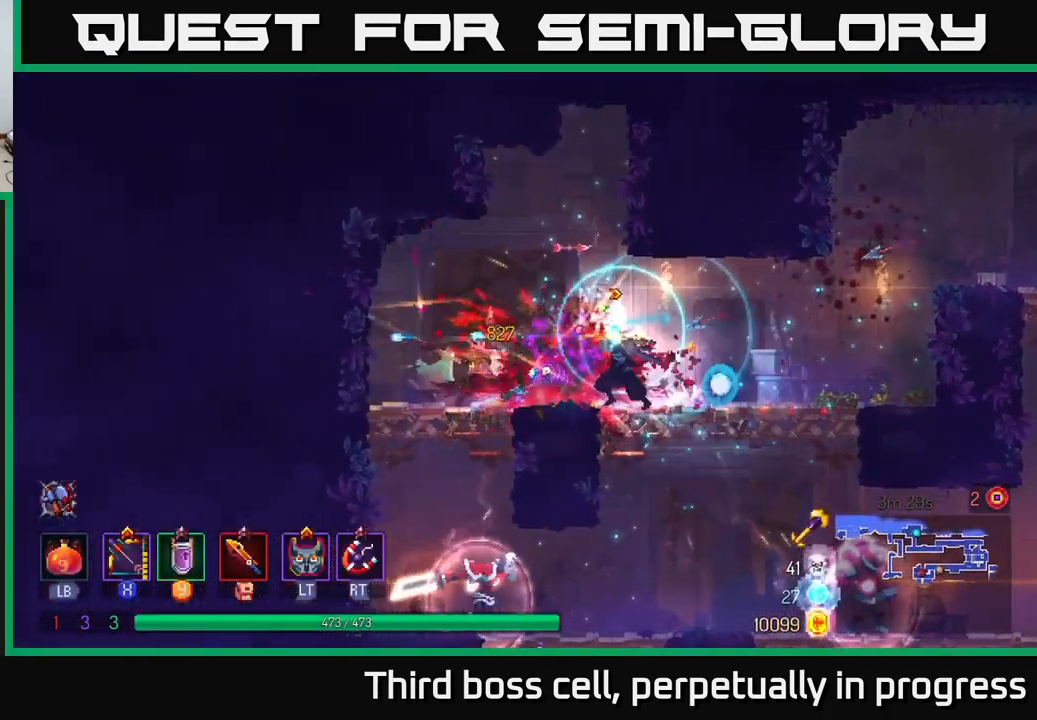
{"buttons": ["A"], "left_stick": "down", "right_stick": "center", "events": [[33, "B", "down"], [167, "B", "up"], [250, "left_stick", "down"], [300, "A", "down"], [367, "A", "up"], [417, "A", "down"]]}
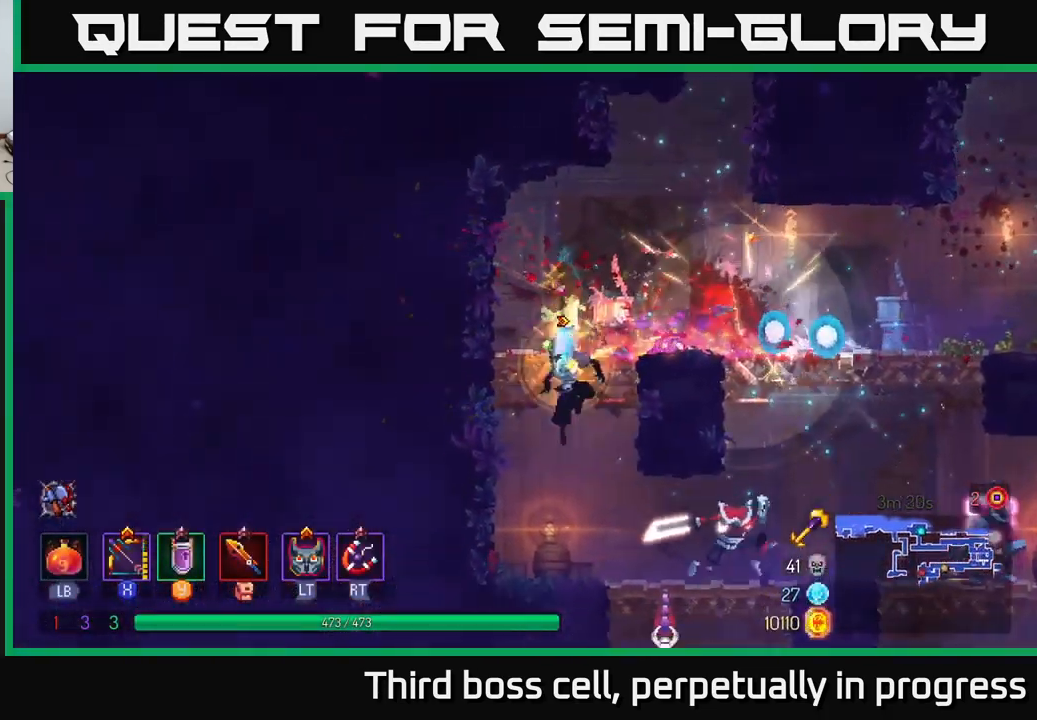
{"buttons": ["X"], "left_stick": "right", "right_stick": "center", "events": [[17, "A", "up"], [100, "left_stick", "center"], [283, "left_stick", "right"], [300, "X", "down"]]}
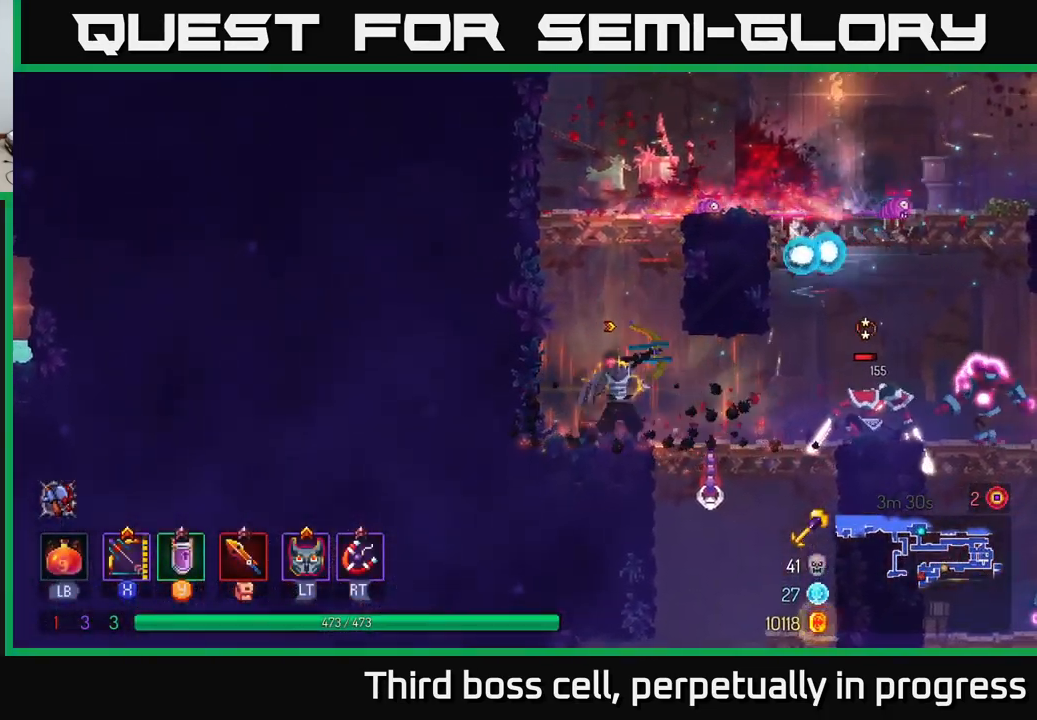
{"buttons": [], "left_stick": "right", "right_stick": "center", "events": [[450, "X", "up"]]}
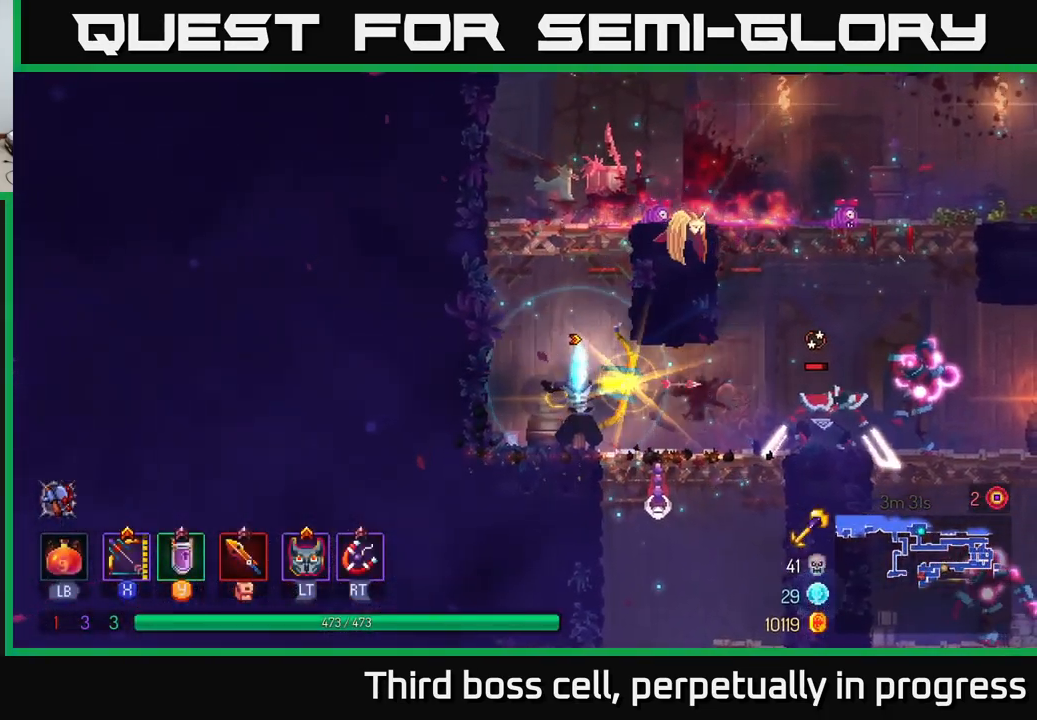
{"buttons": ["X"], "left_stick": "right", "right_stick": "center", "events": [[100, "X", "down"]]}
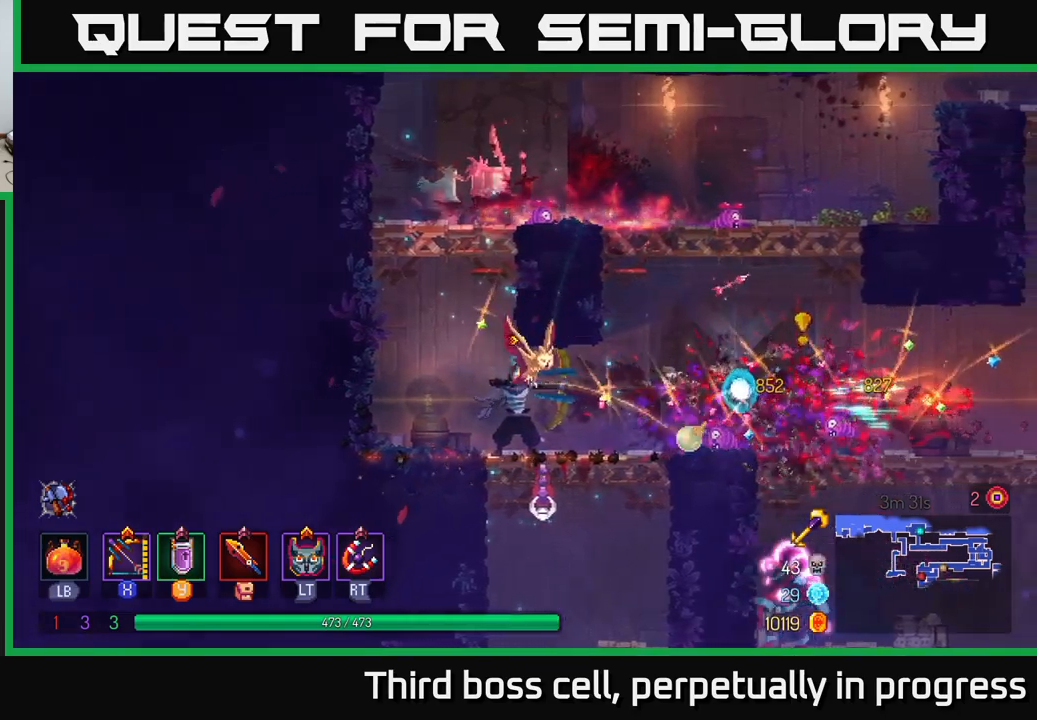
{"buttons": [], "left_stick": "down", "right_stick": "center", "events": [[167, "X", "up"], [250, "left_stick", "down"], [367, "A", "down"], [450, "A", "up"]]}
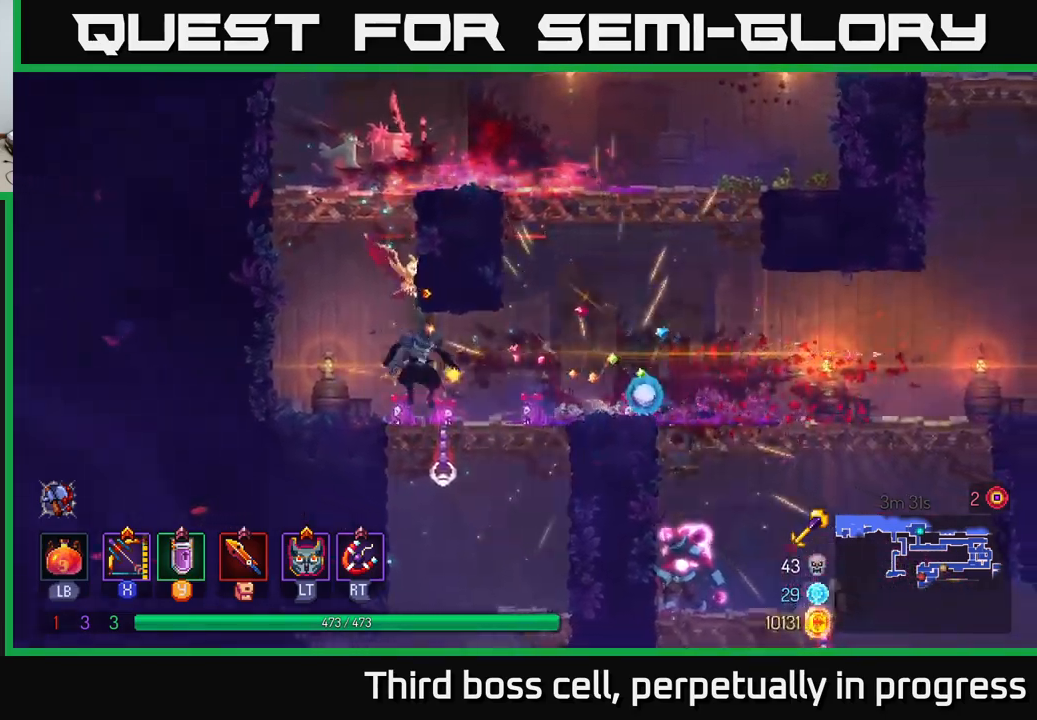
{"buttons": [], "left_stick": "right", "right_stick": "center", "events": [[33, "A", "down"], [83, "A", "up"], [167, "left_stick", "right"], [183, "A", "down"], [283, "A", "up"]]}
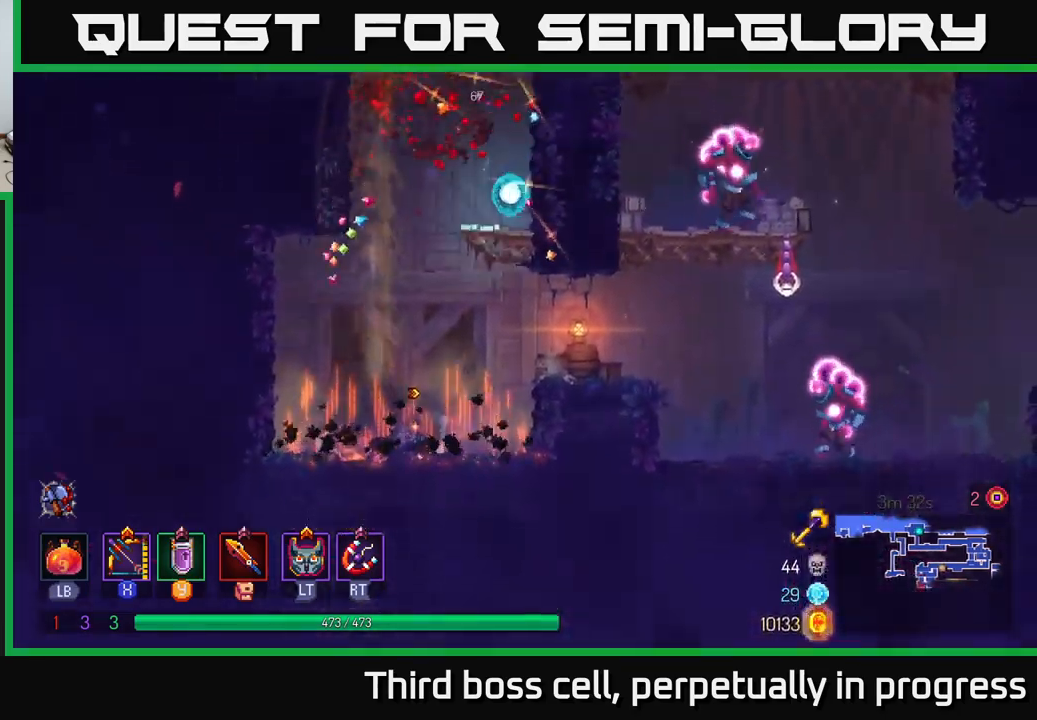
{"buttons": ["A"], "left_stick": "right", "right_stick": "center", "events": [[67, "left_stick", "center"], [250, "left_stick", "right"], [317, "A", "down"], [433, "A", "up"], [483, "A", "down"]]}
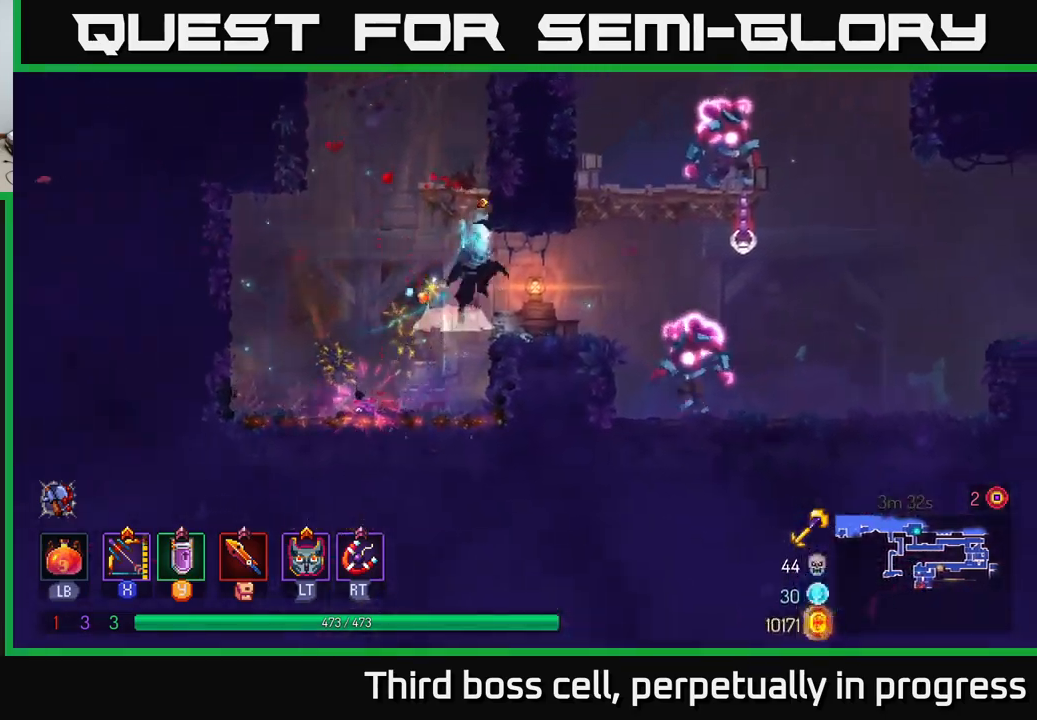
{"buttons": ["X"], "left_stick": "right", "right_stick": "center", "events": [[17, "X", "down"], [67, "A", "up"]]}
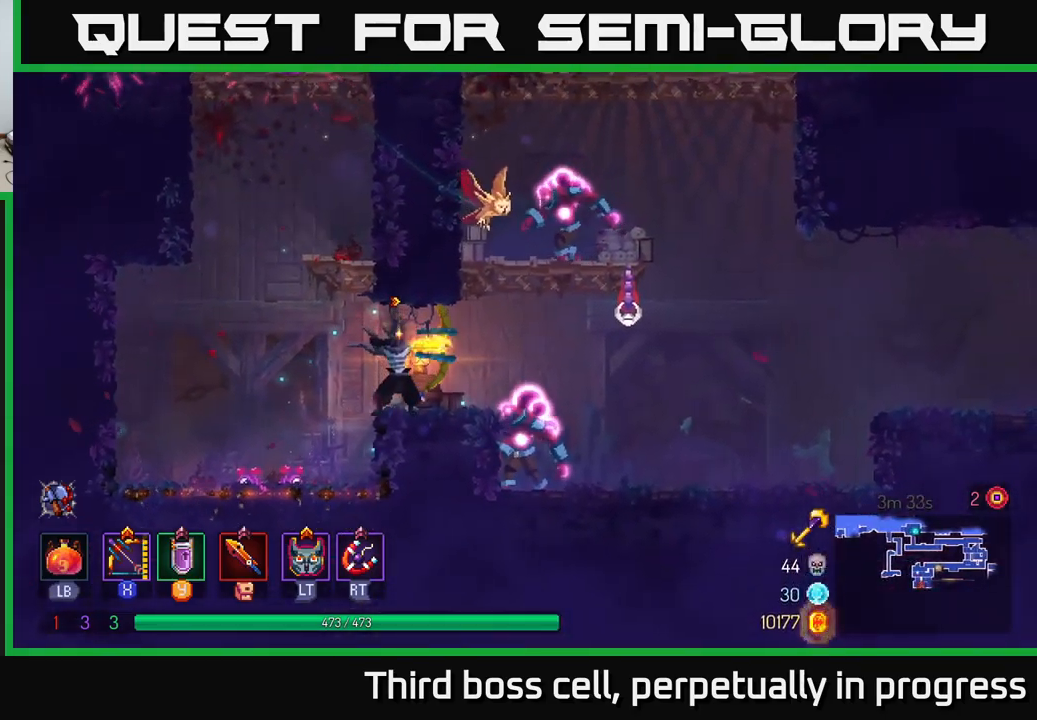
{"buttons": [], "left_stick": "right", "right_stick": "center", "events": [[67, "X", "up"], [333, "B", "down"], [500, "B", "up"]]}
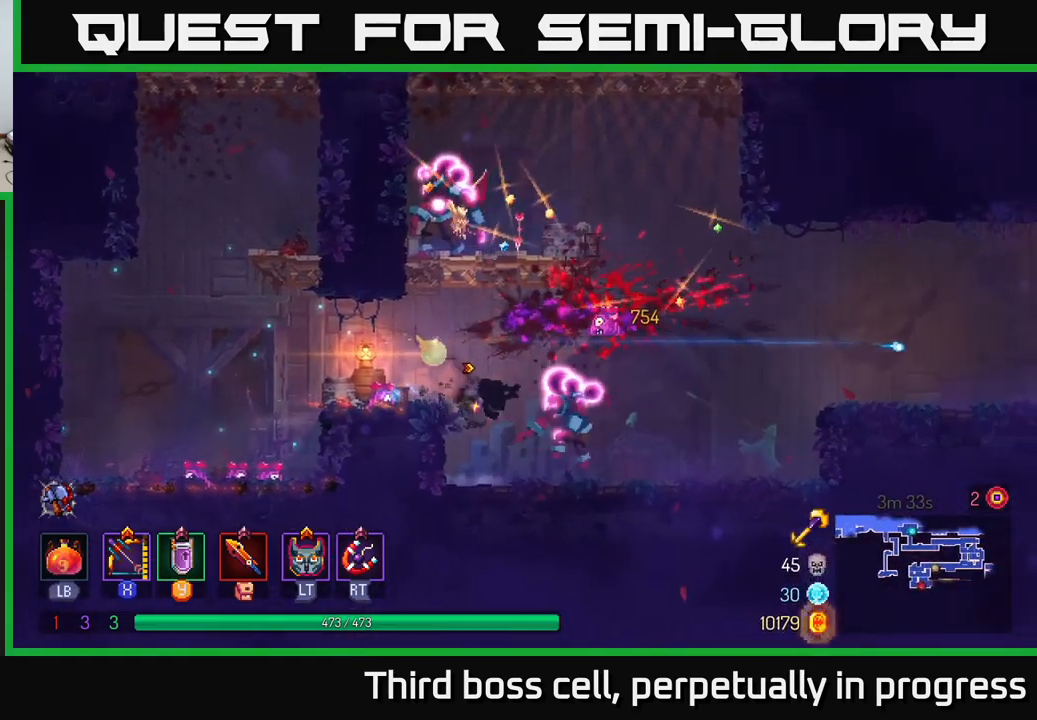
{"buttons": ["X"], "left_stick": "center", "right_stick": "center", "events": [[167, "X", "down"], [283, "left_stick", "center"]]}